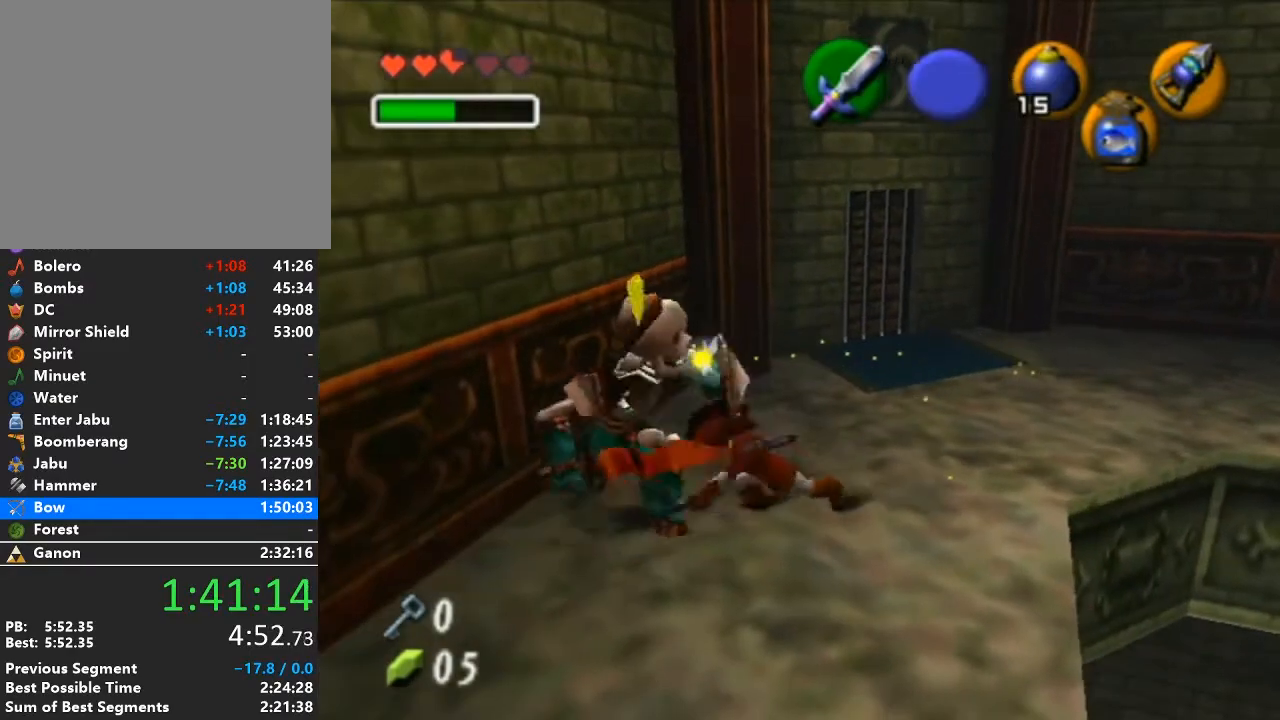
Gameplay with a controller (Nintendo layout); each line is a JSON object with the inputs held at the frame after it. "events" lists button and stick changes between this image and that frame as [ms after this image, input, new state], when the widget could be followed in between. Not read: L3 R3.
{"buttons": [], "left_stick": "down-left", "right_stick": "center", "events": [[167, "left_stick", "up-left"], [283, "left_stick", "left"], [417, "left_stick", "down-left"]]}
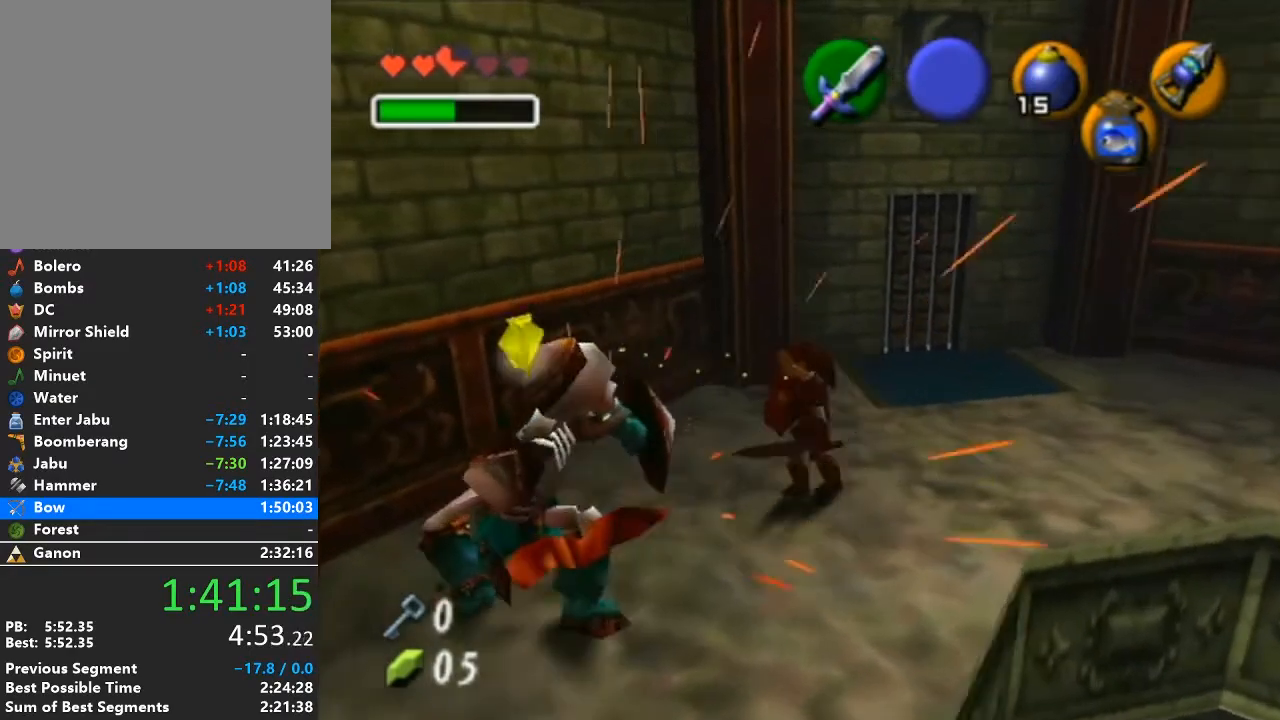
{"buttons": ["B", "R1"], "left_stick": "center", "right_stick": "center", "events": [[250, "left_stick", "down"], [350, "R1", "down"], [417, "B", "down"], [467, "left_stick", "center"]]}
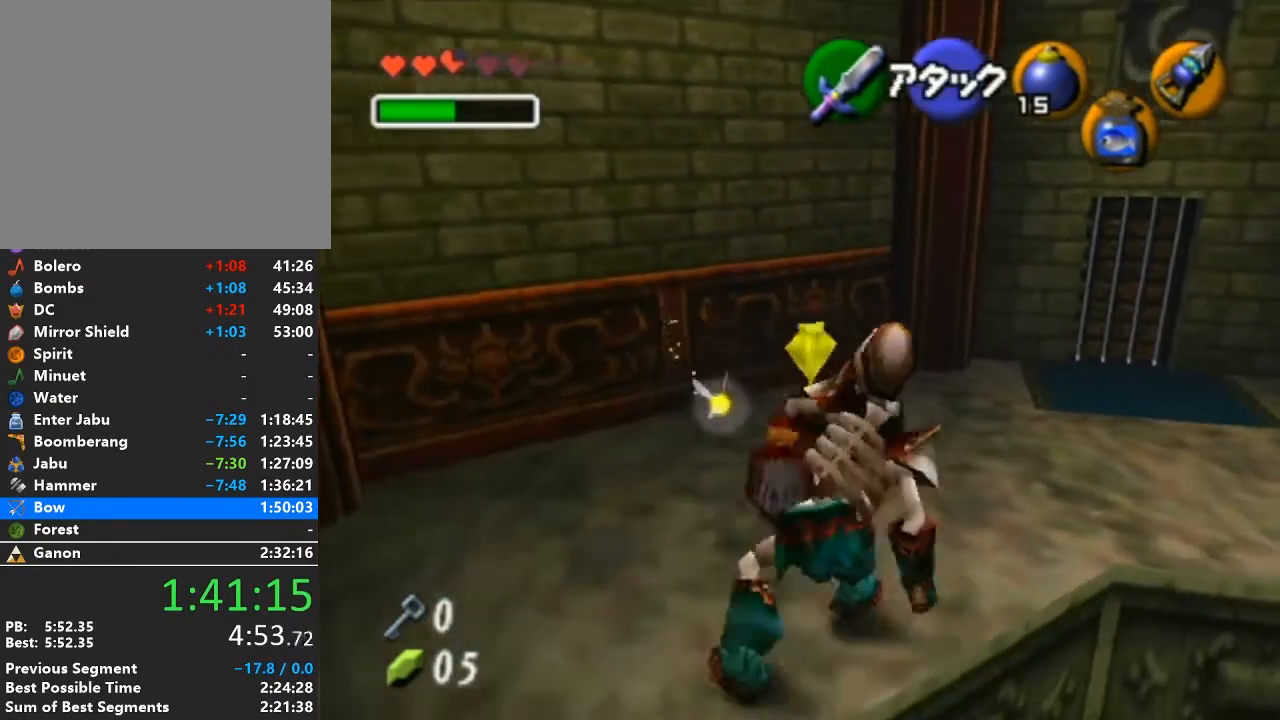
{"buttons": [], "left_stick": "right", "right_stick": "center", "events": [[33, "B", "up"], [33, "R1", "up"], [250, "left_stick", "down-right"], [417, "left_stick", "right"]]}
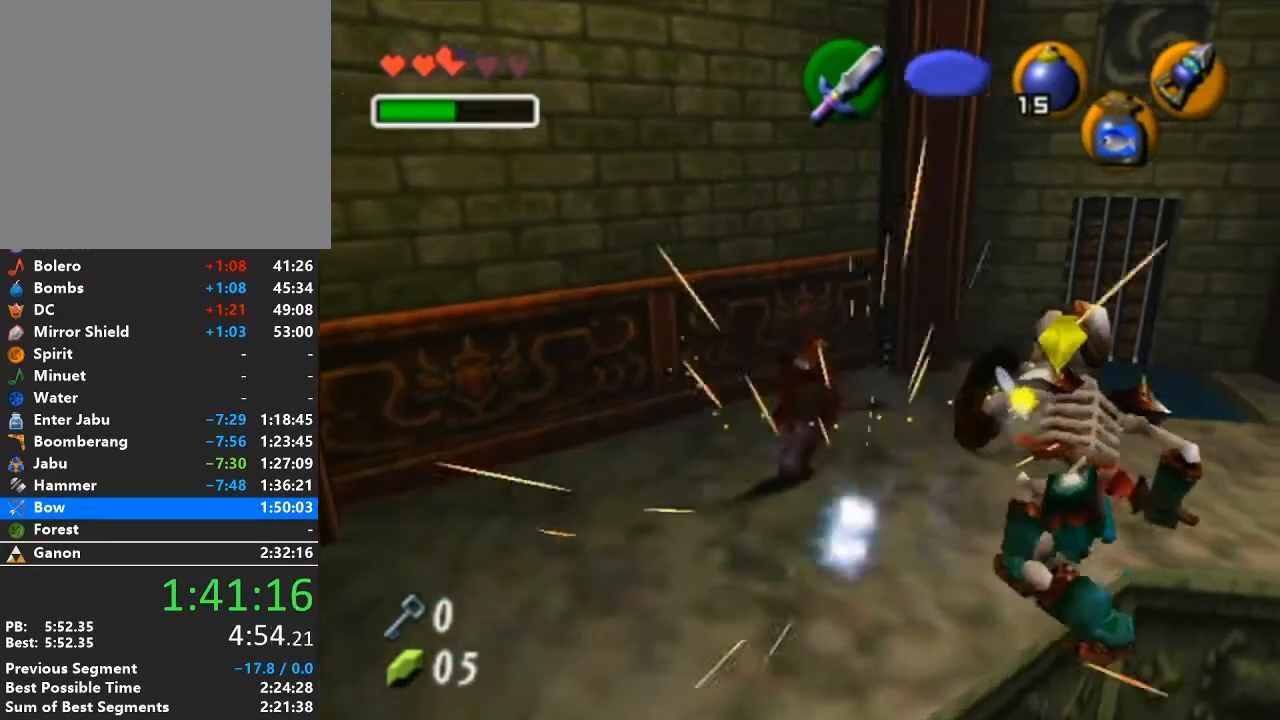
{"buttons": [], "left_stick": "center", "right_stick": "center", "events": [[250, "R1", "down"], [283, "left_stick", "center"], [350, "B", "down"], [450, "R1", "up"], [483, "B", "up"]]}
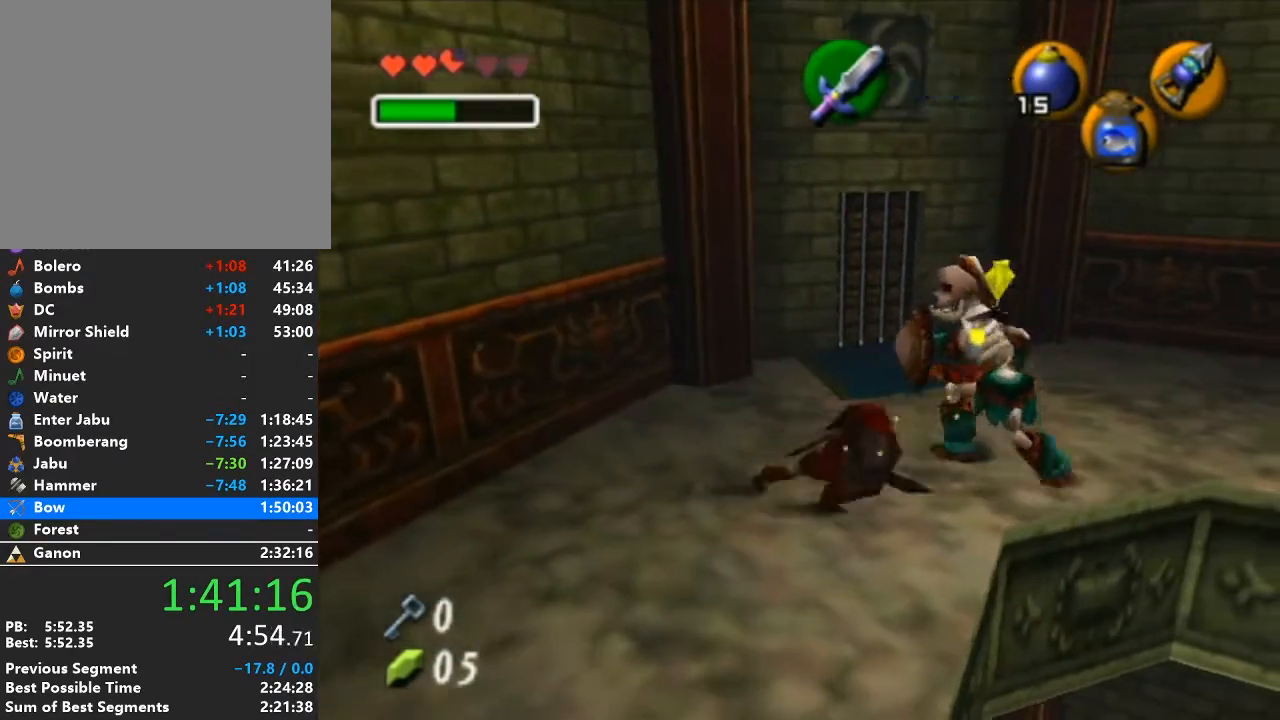
{"buttons": [], "left_stick": "up-right", "right_stick": "center", "events": [[233, "left_stick", "up"], [467, "left_stick", "up-right"]]}
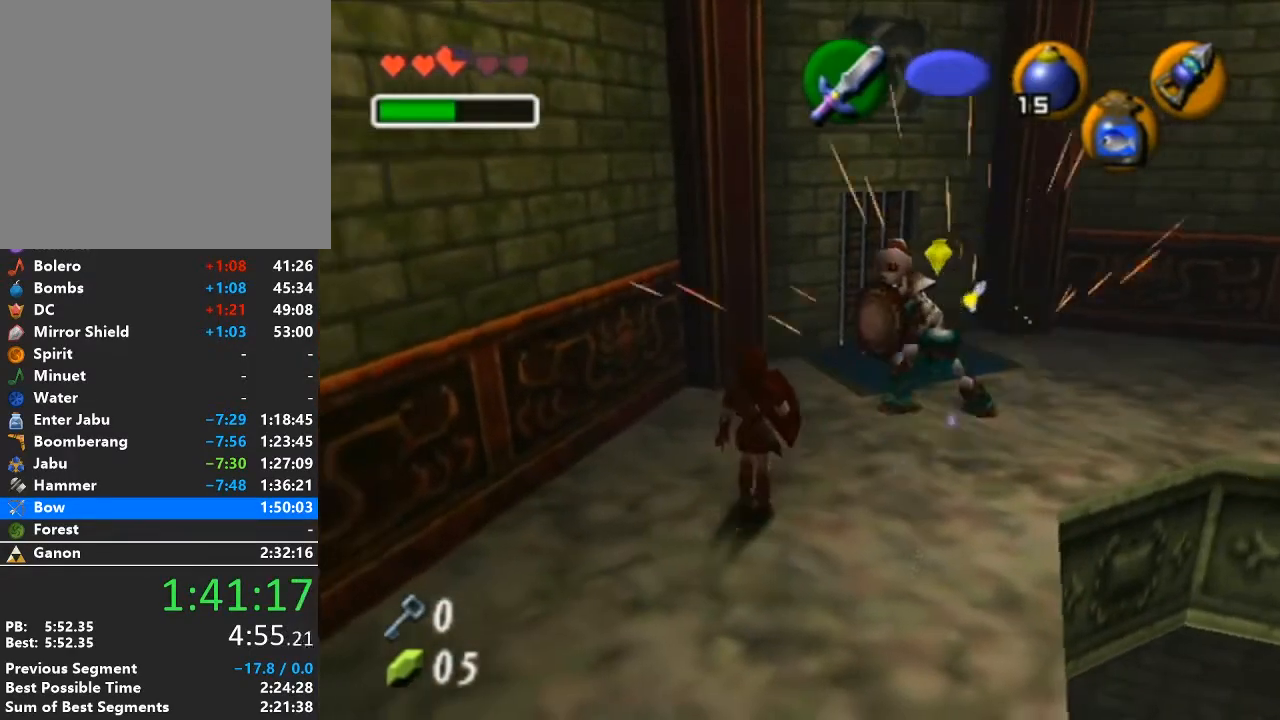
{"buttons": ["B", "R1"], "left_stick": "up", "right_stick": "center", "events": [[67, "left_stick", "up"], [350, "R1", "down"], [450, "B", "down"]]}
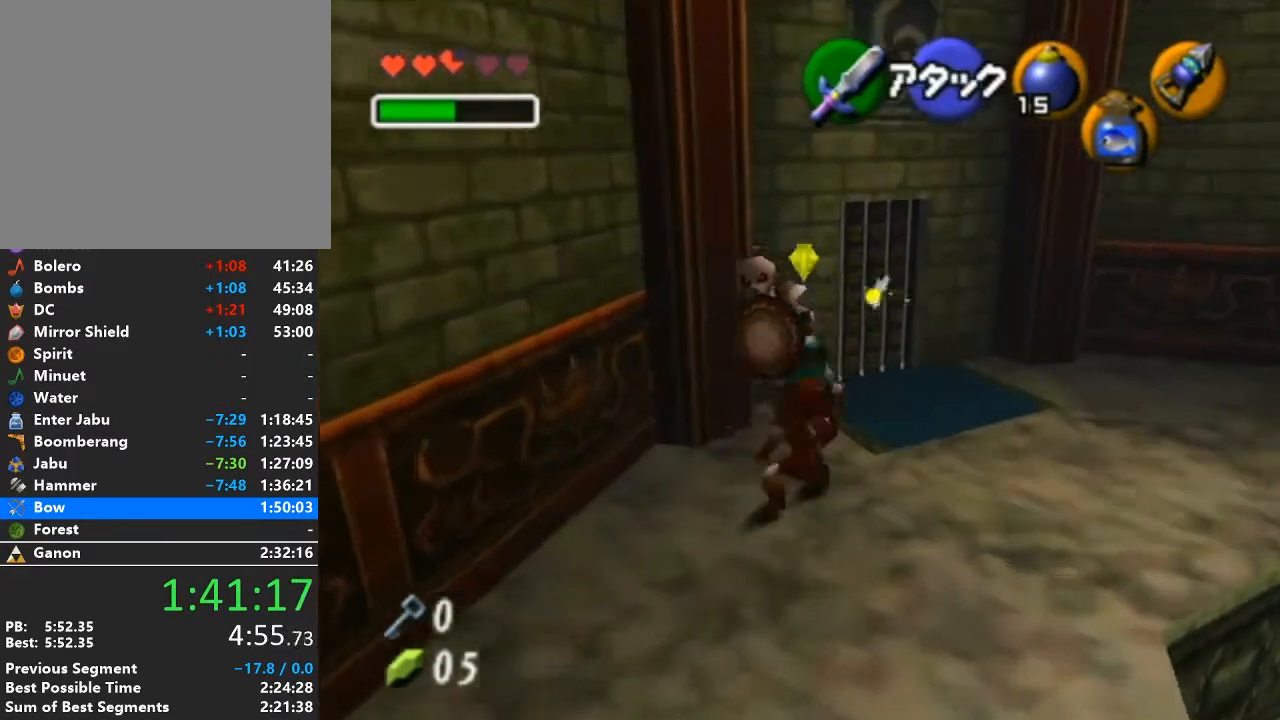
{"buttons": [], "left_stick": "up", "right_stick": "center", "events": [[33, "B", "up"], [33, "R1", "up"], [100, "left_stick", "center"], [350, "left_stick", "up"]]}
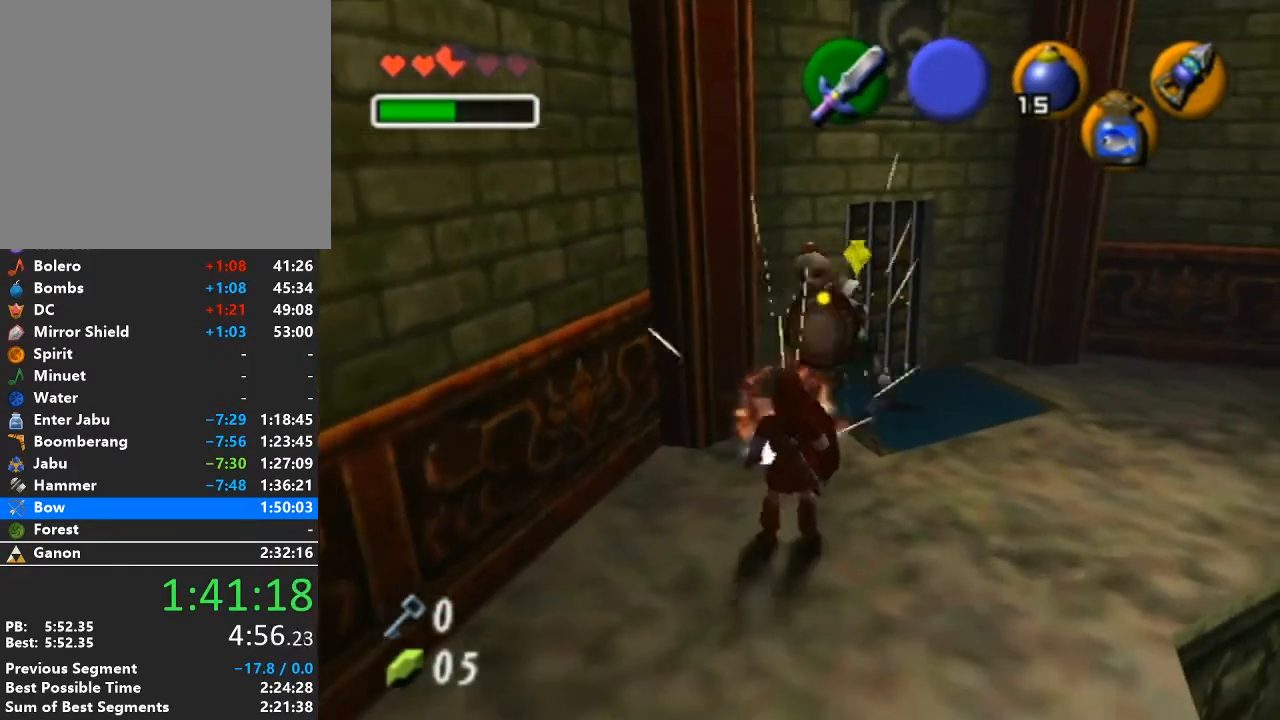
{"buttons": [], "left_stick": "down-right", "right_stick": "center", "events": [[200, "left_stick", "up-right"], [317, "left_stick", "right"], [467, "left_stick", "down-right"]]}
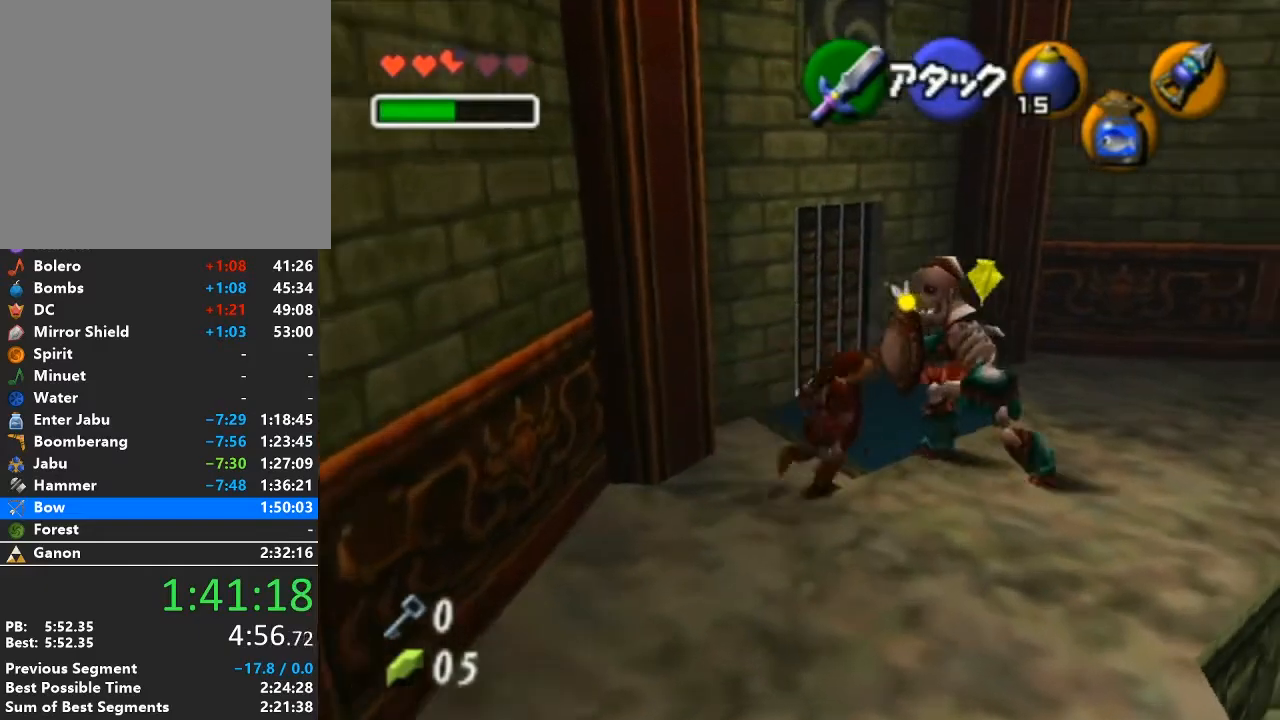
{"buttons": [], "left_stick": "center", "right_stick": "center", "events": [[233, "R1", "down"], [233, "left_stick", "right"], [283, "B", "down"], [350, "left_stick", "center"], [383, "R1", "up"], [417, "B", "up"]]}
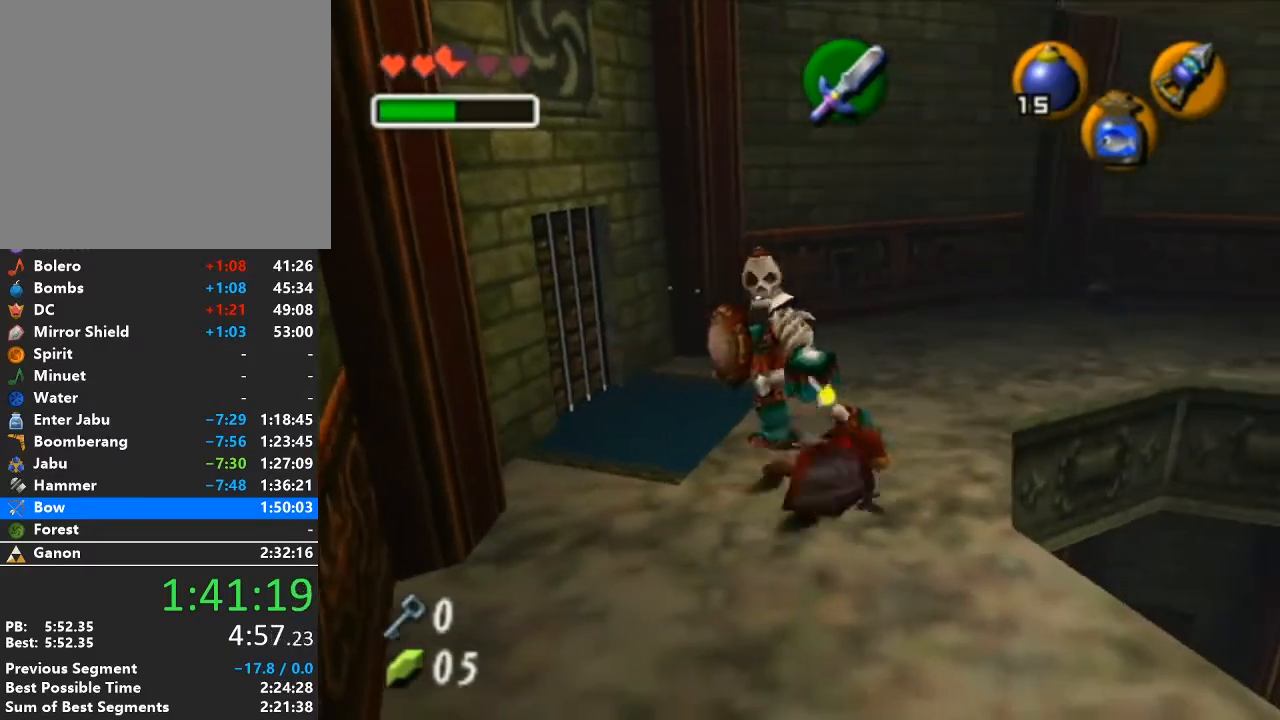
{"buttons": ["B", "R1"], "left_stick": "up-left", "right_stick": "center", "events": [[167, "left_stick", "up"], [350, "R1", "down"], [383, "left_stick", "up-left"], [467, "B", "down"]]}
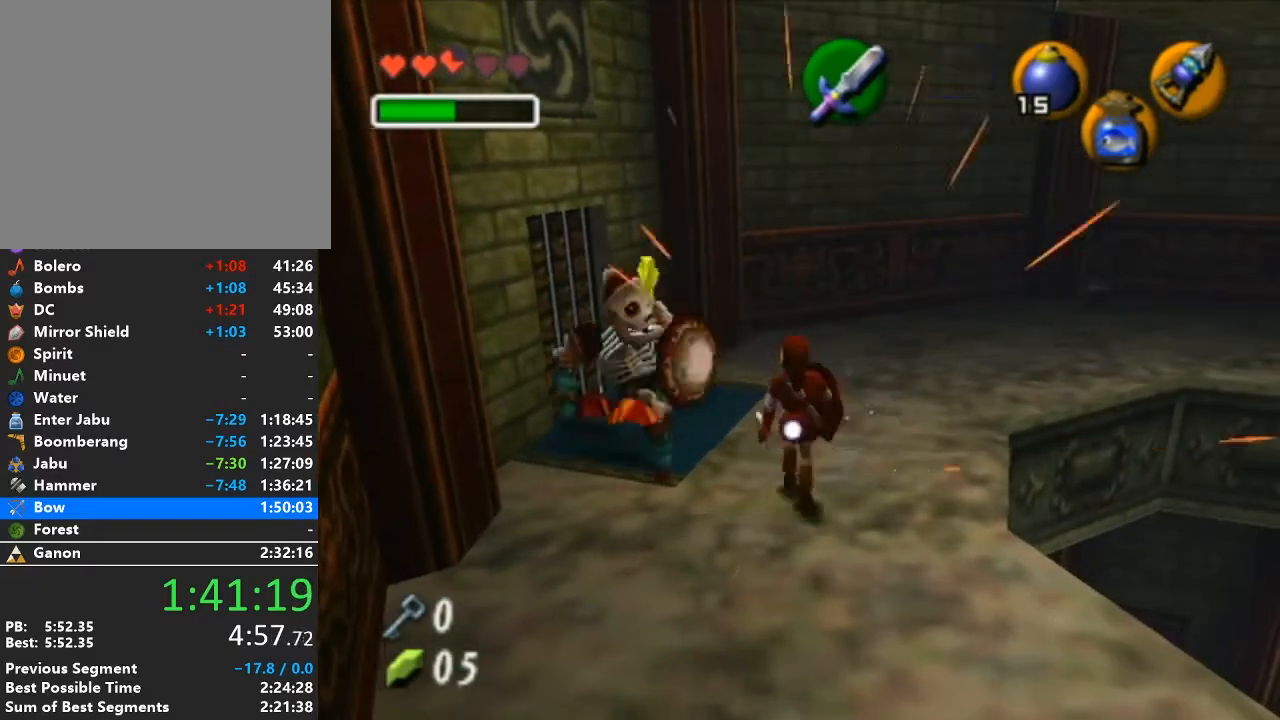
{"buttons": [], "left_stick": "down", "right_stick": "center", "events": [[33, "R1", "up"], [67, "B", "up"], [67, "left_stick", "center"], [200, "left_stick", "down-left"], [483, "left_stick", "down"]]}
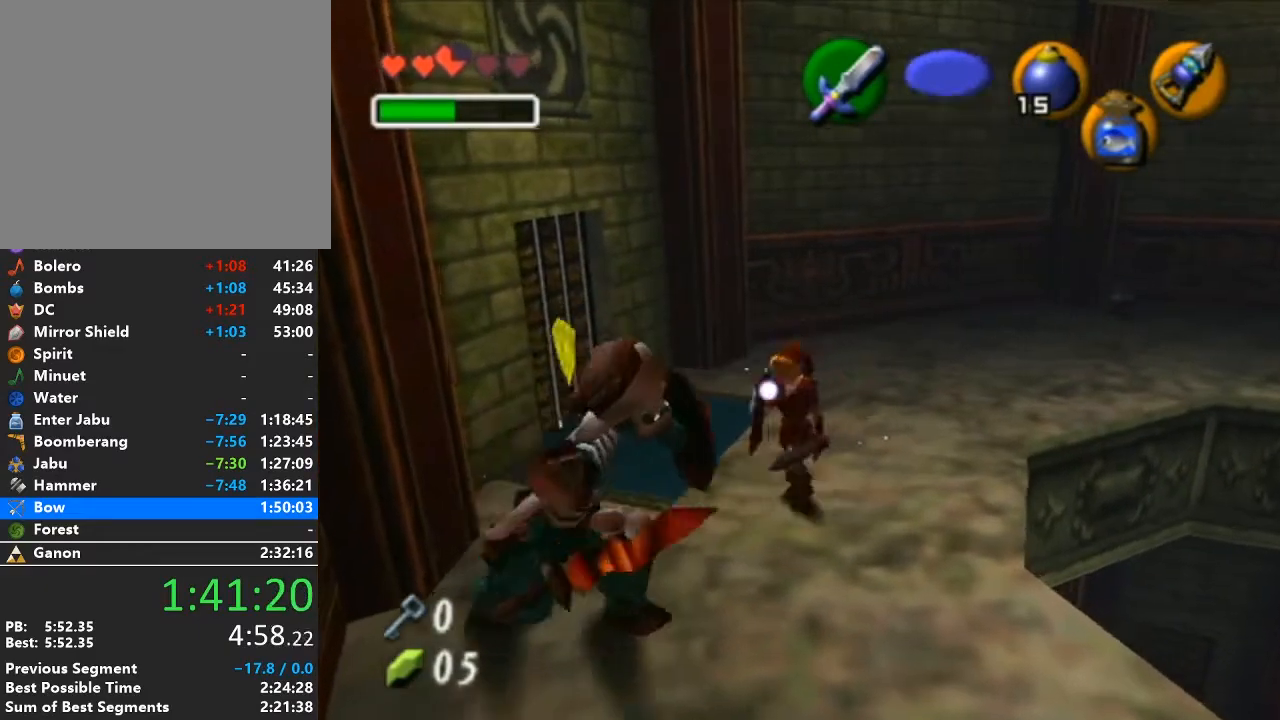
{"buttons": [], "left_stick": "down-right", "right_stick": "center", "events": [[233, "R1", "down"], [283, "B", "down"], [450, "B", "up"], [450, "R1", "up"], [467, "left_stick", "down-right"]]}
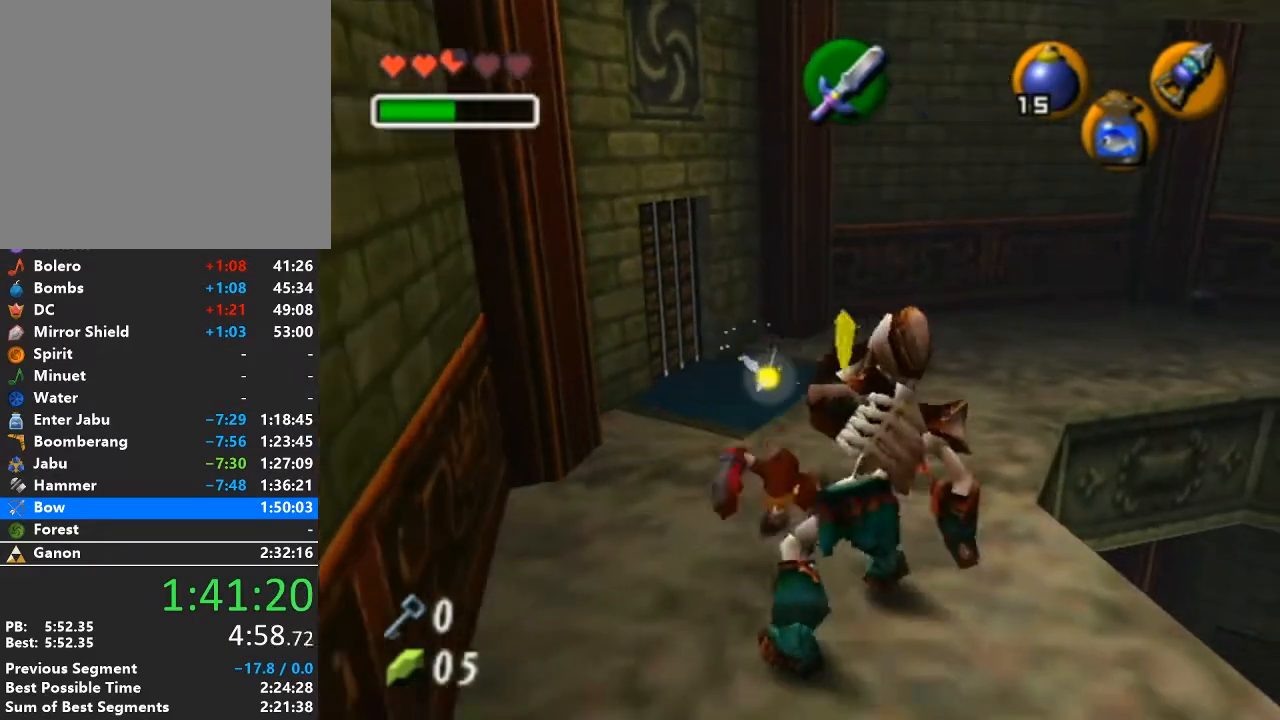
{"buttons": [], "left_stick": "down-right", "right_stick": "center", "events": []}
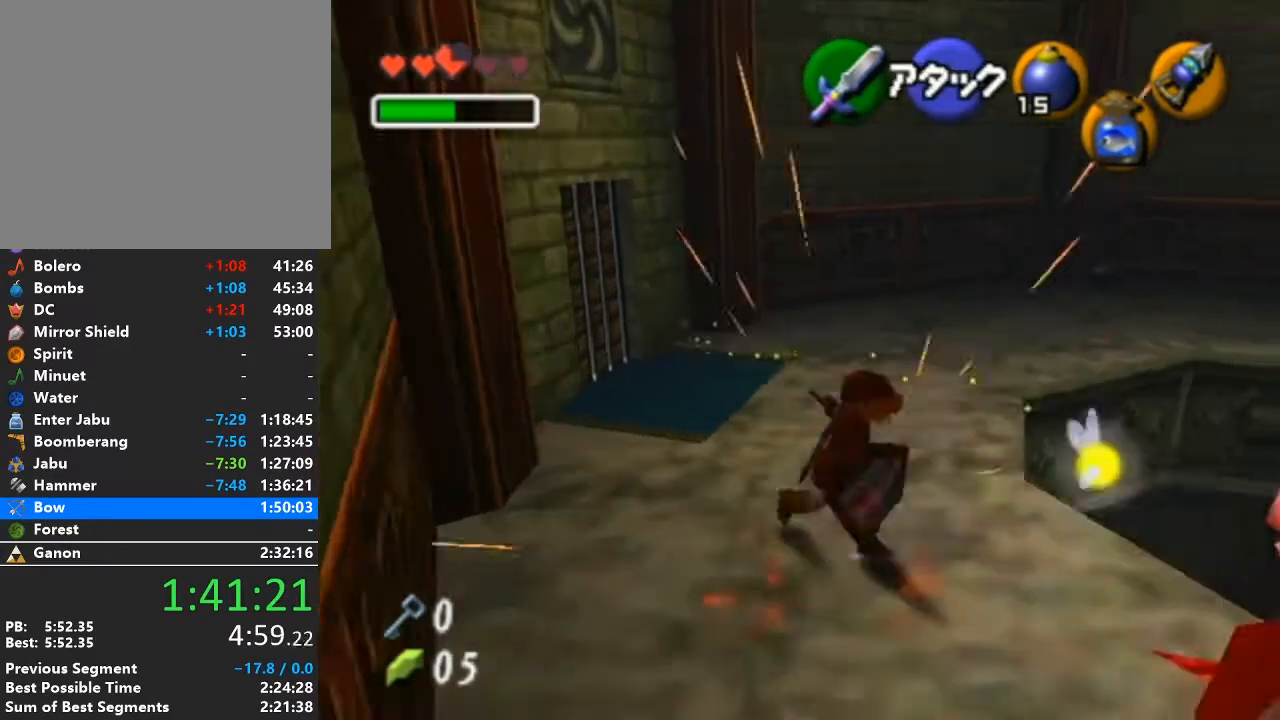
{"buttons": [], "left_stick": "left", "right_stick": "center", "events": [[33, "R1", "down"], [100, "left_stick", "center"], [217, "left_stick", "left"], [350, "B", "down"], [483, "B", "up"], [500, "R1", "up"]]}
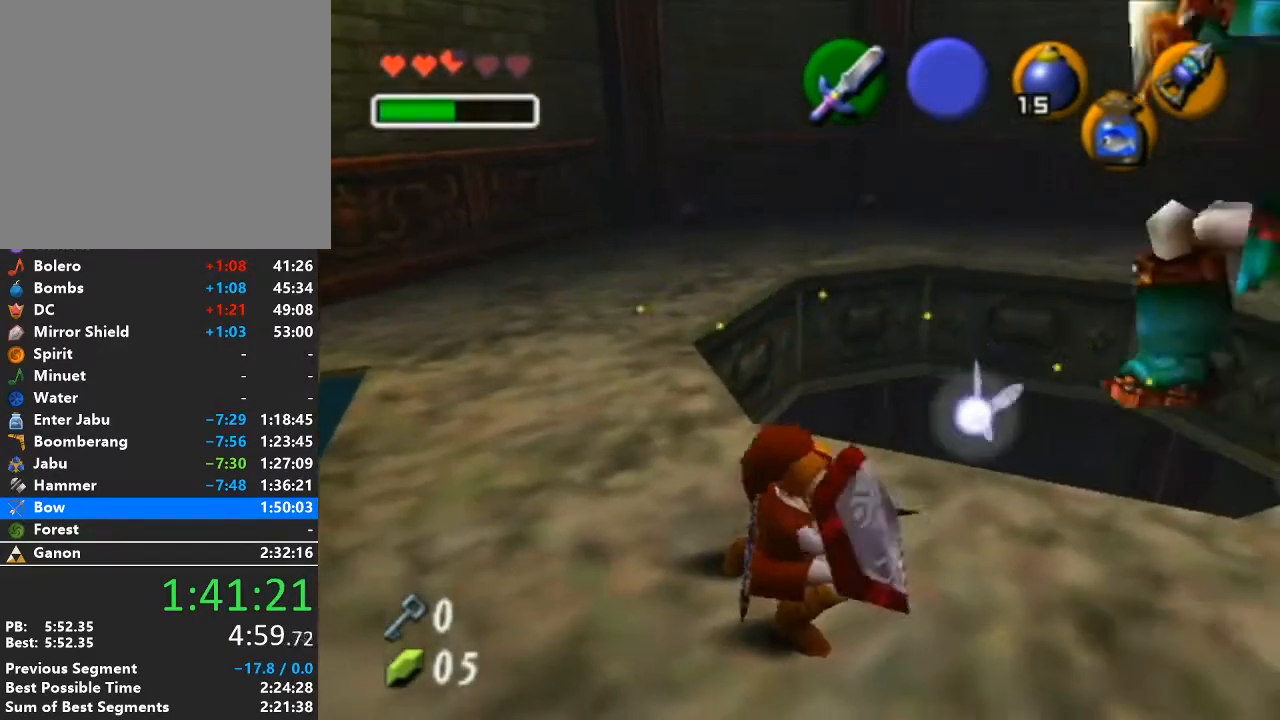
{"buttons": [], "left_stick": "right", "right_stick": "center", "events": [[33, "left_stick", "center"], [350, "left_stick", "down-right"], [467, "left_stick", "right"]]}
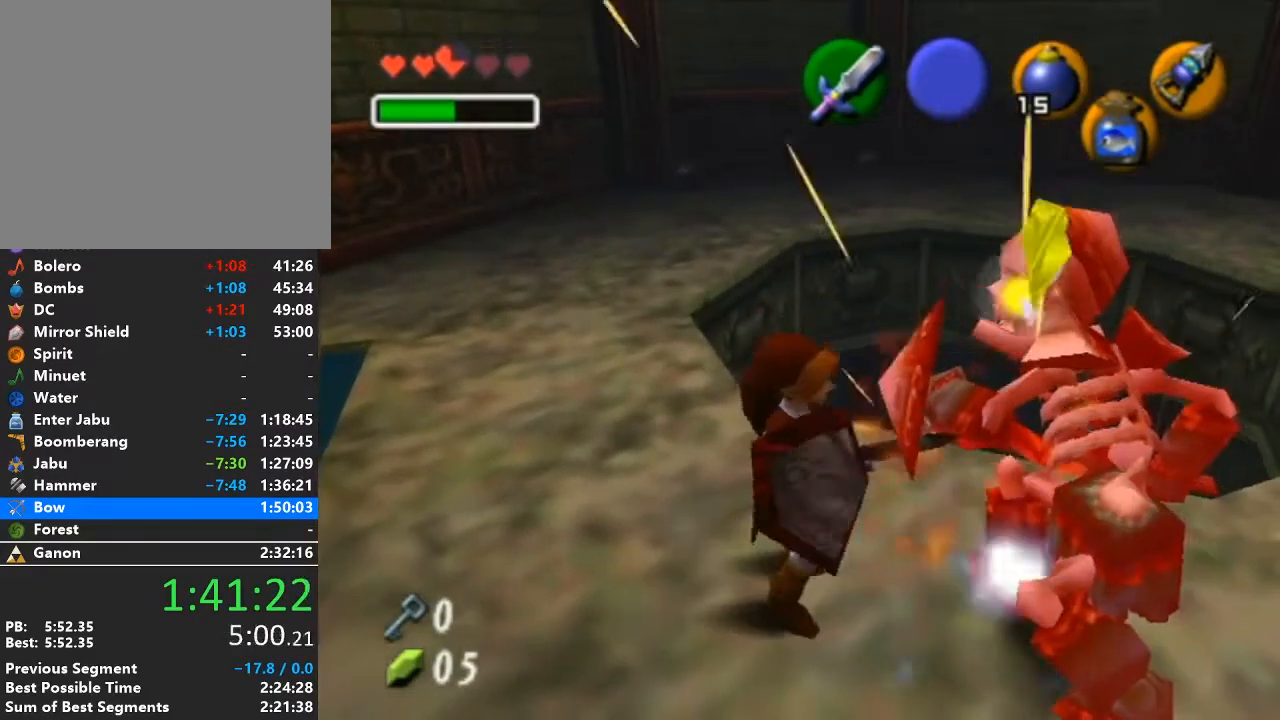
{"buttons": [], "left_stick": "center", "right_stick": "center", "events": [[133, "R1", "down"], [167, "left_stick", "center"], [383, "B", "down"], [500, "B", "up"], [500, "R1", "up"]]}
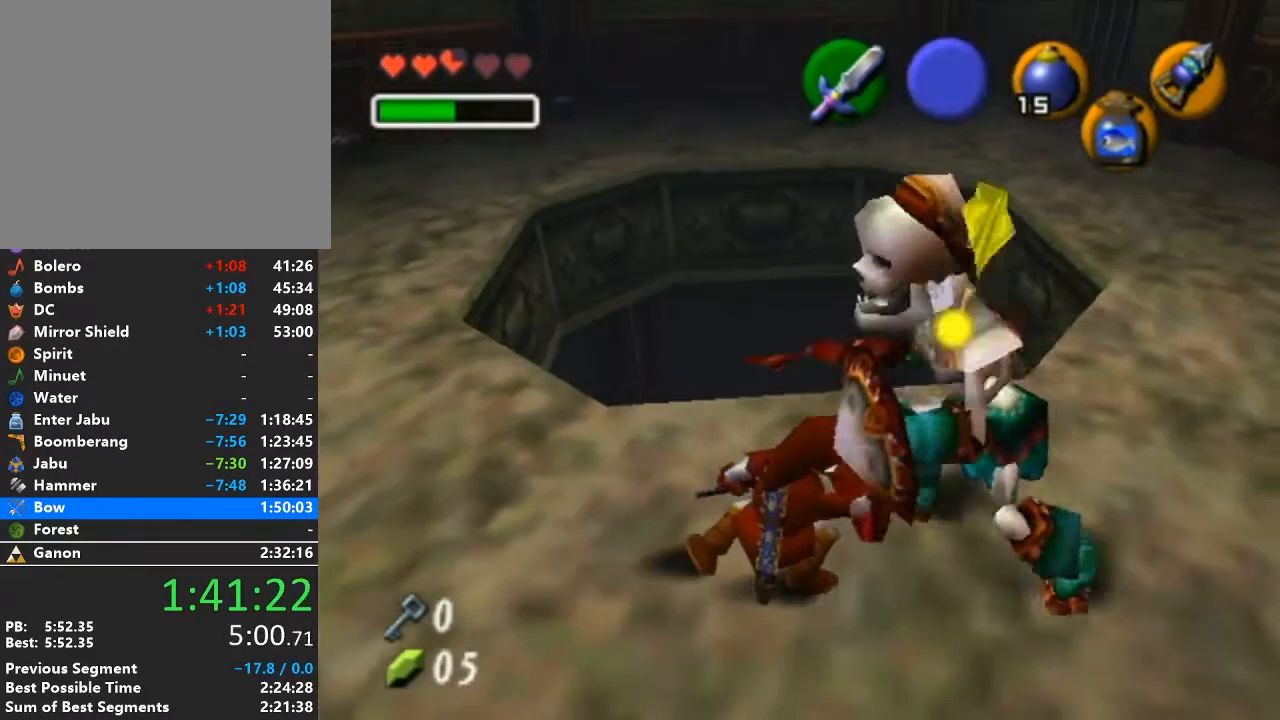
{"buttons": [], "left_stick": "right", "right_stick": "center", "events": [[67, "left_stick", "right"]]}
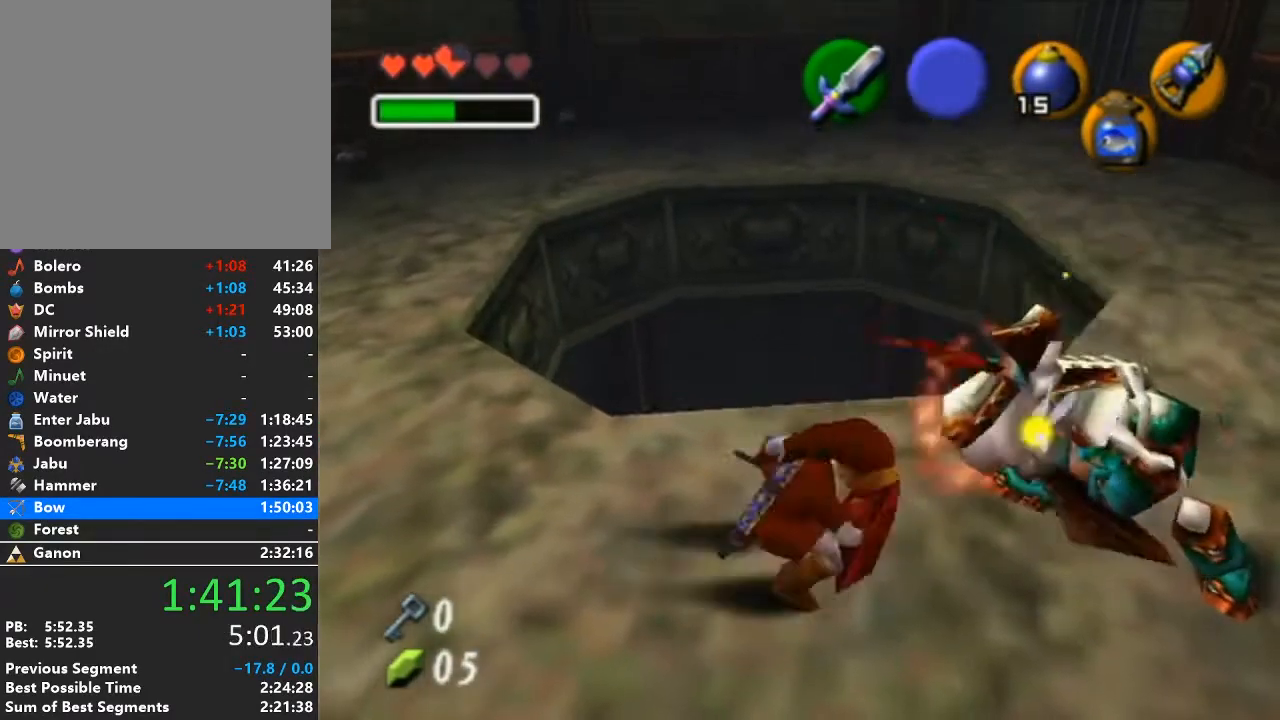
{"buttons": [], "left_stick": "up", "right_stick": "center", "events": [[167, "left_stick", "up-right"], [450, "left_stick", "up"]]}
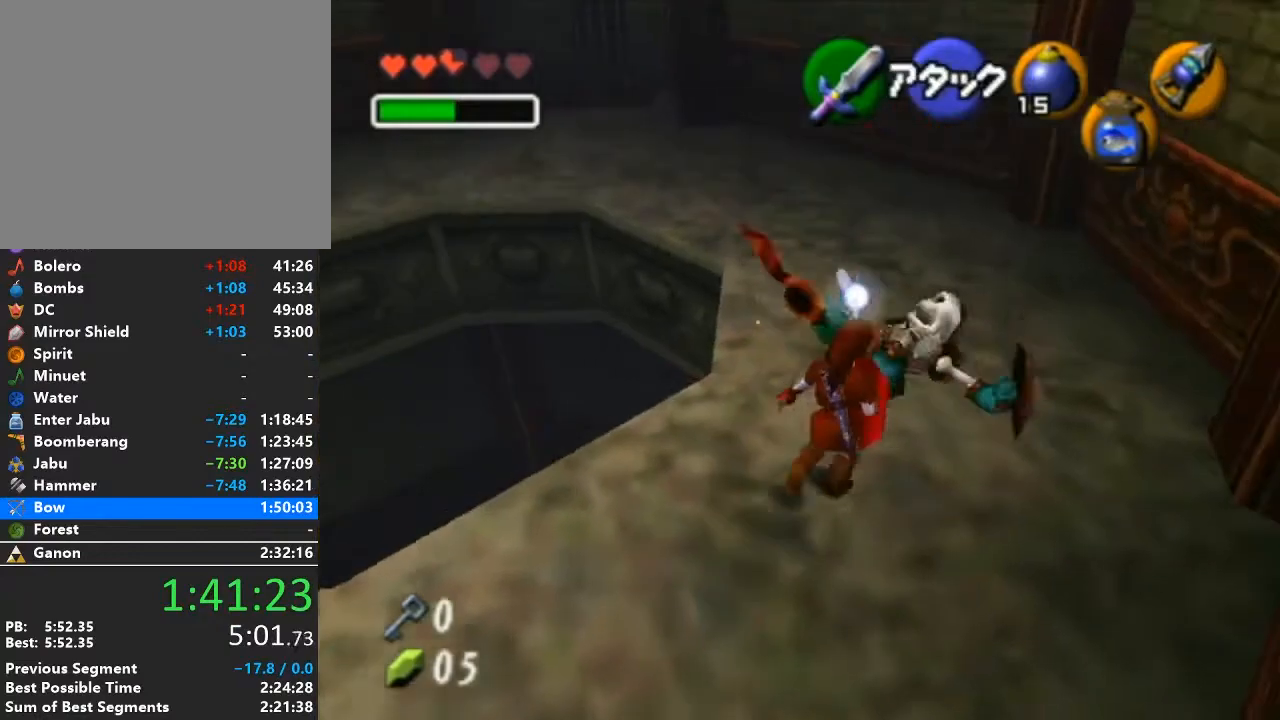
{"buttons": [], "left_stick": "center", "right_stick": "center", "events": [[217, "left_stick", "up-left"], [450, "left_stick", "center"]]}
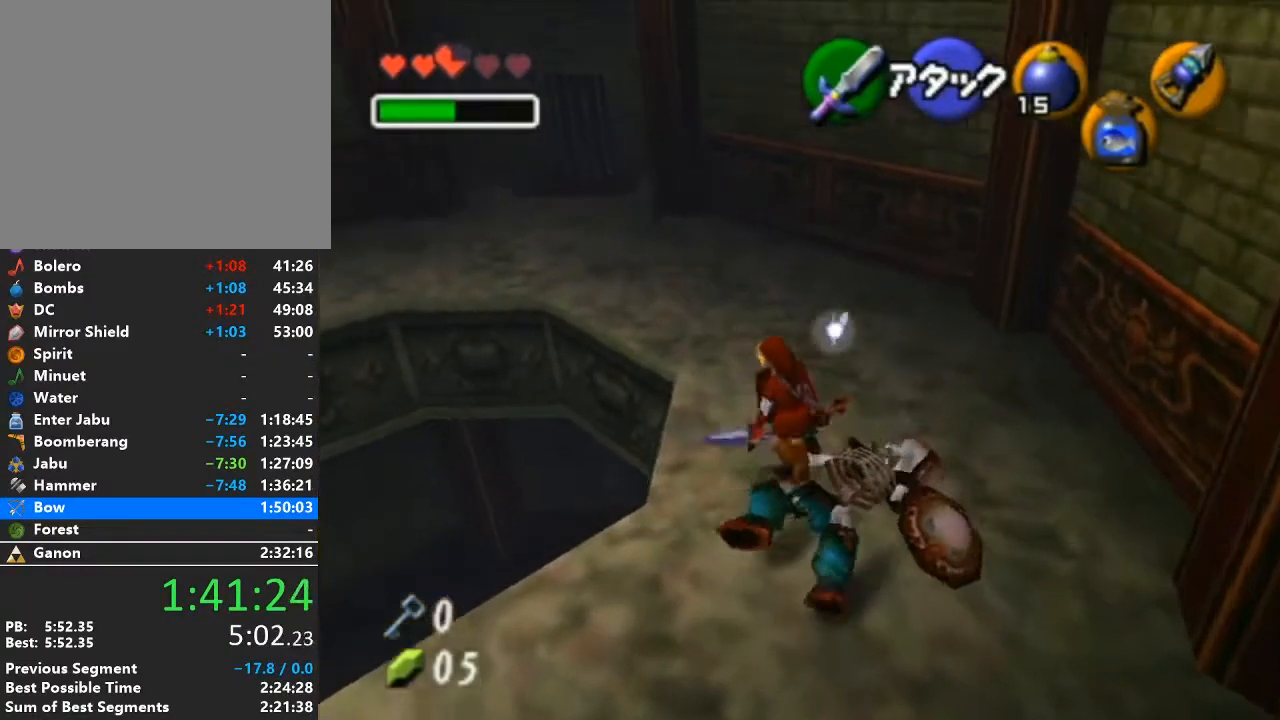
{"buttons": [], "left_stick": "center", "right_stick": "center", "events": [[133, "left_stick", "left"], [233, "left_stick", "center"], [250, "L1", "down"], [450, "L1", "up"]]}
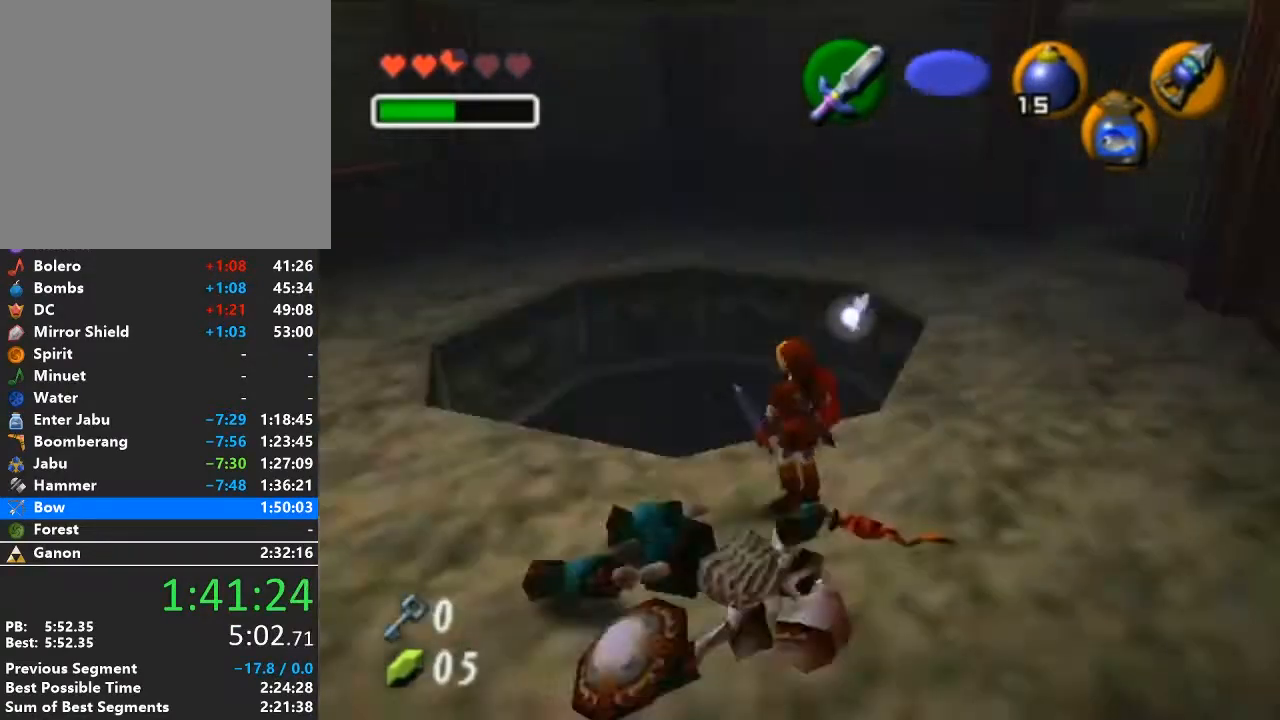
{"buttons": [], "left_stick": "center", "right_stick": "center", "events": []}
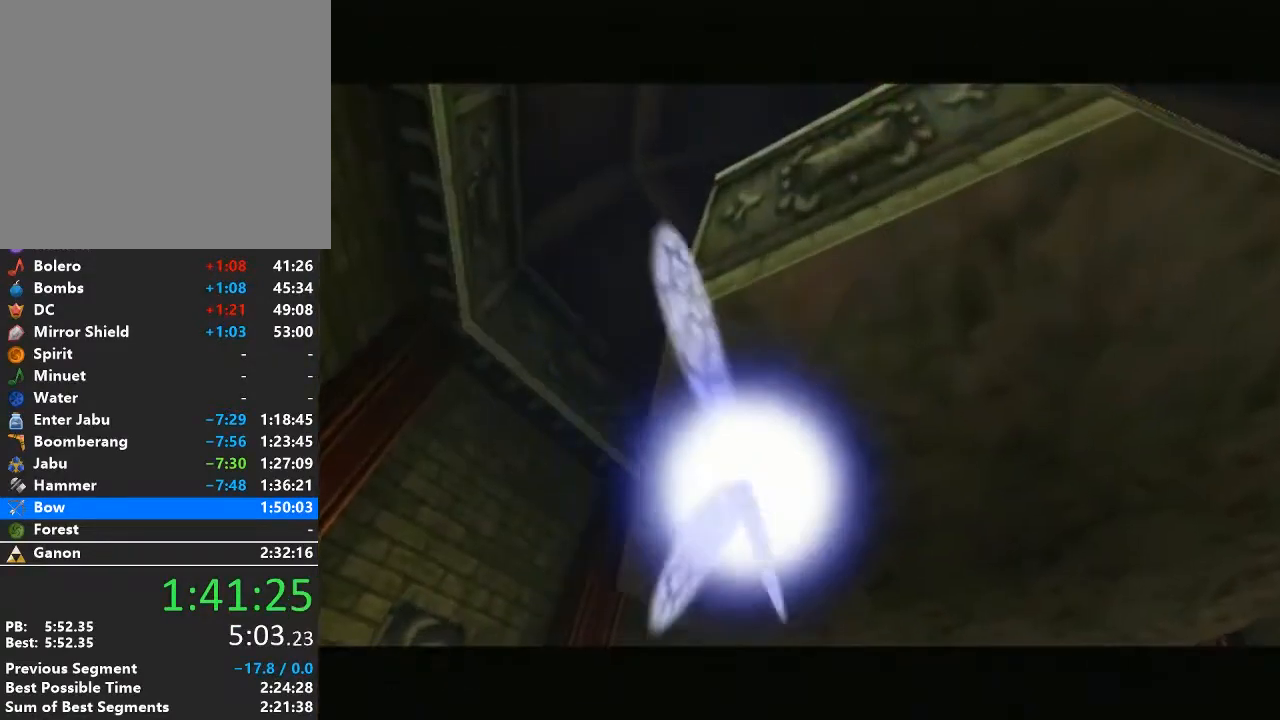
{"buttons": [], "left_stick": "center", "right_stick": "center", "events": []}
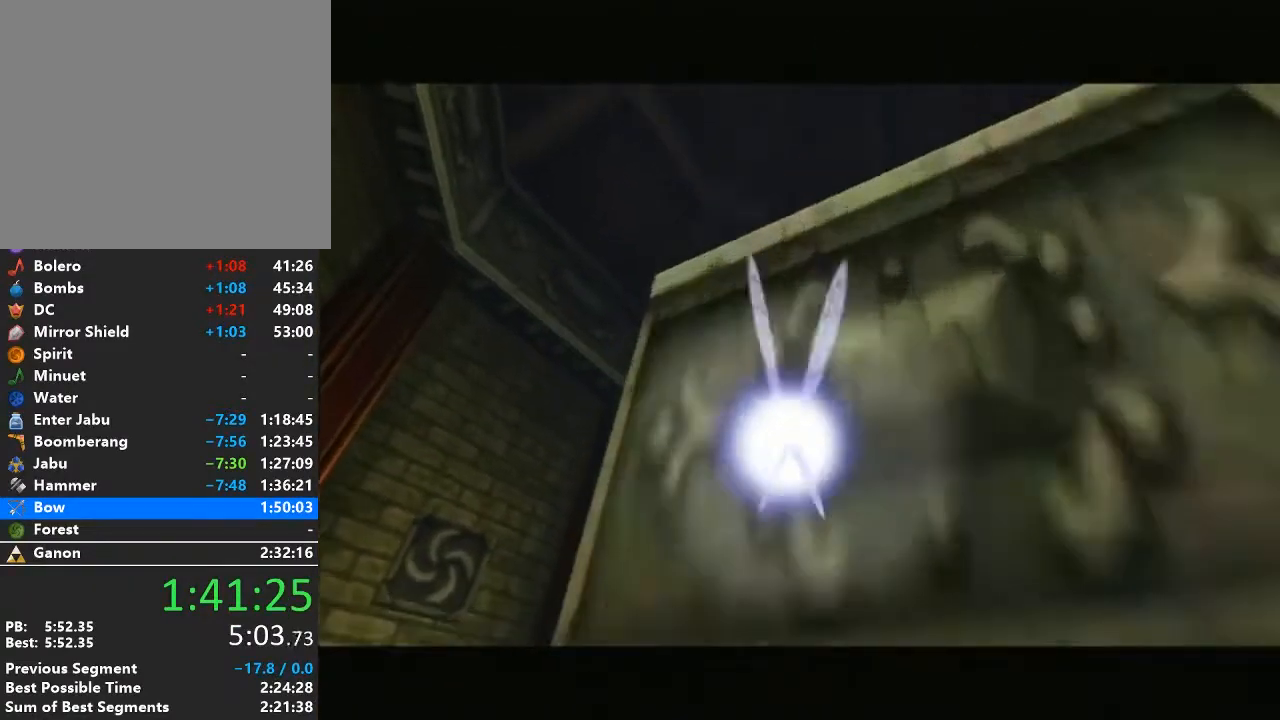
{"buttons": [], "left_stick": "center", "right_stick": "center", "events": []}
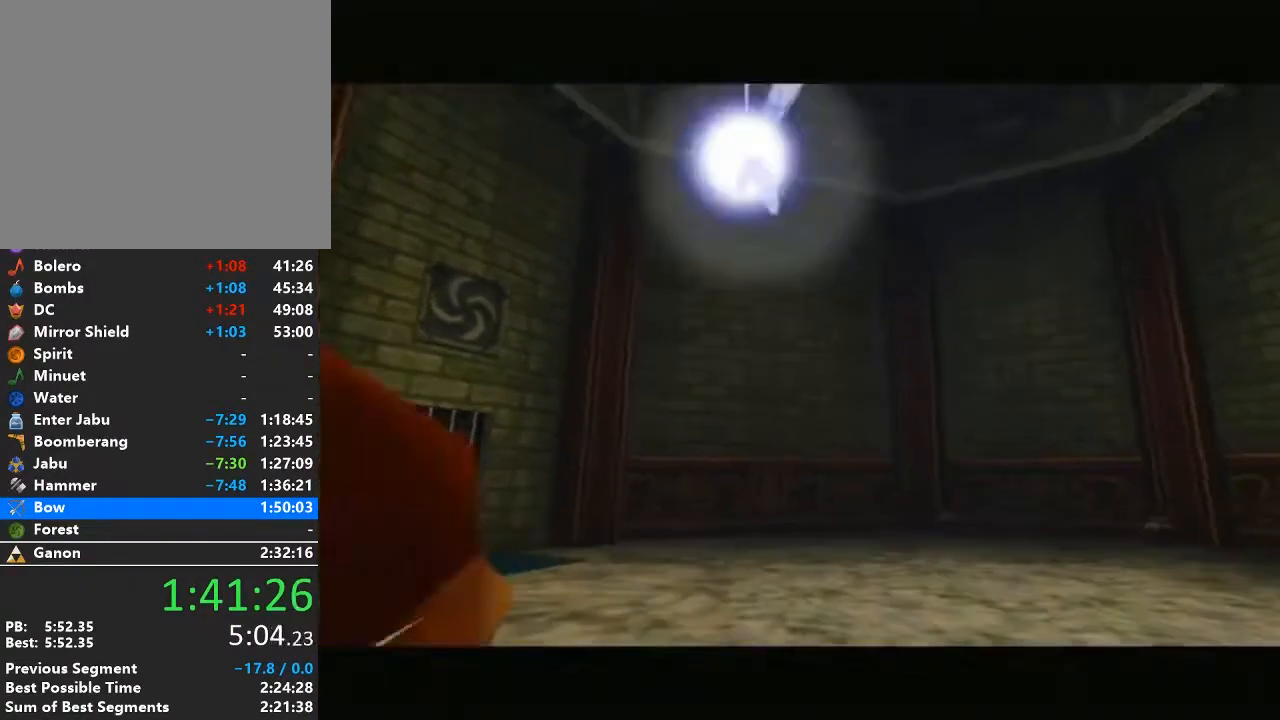
{"buttons": [], "left_stick": "center", "right_stick": "center", "events": []}
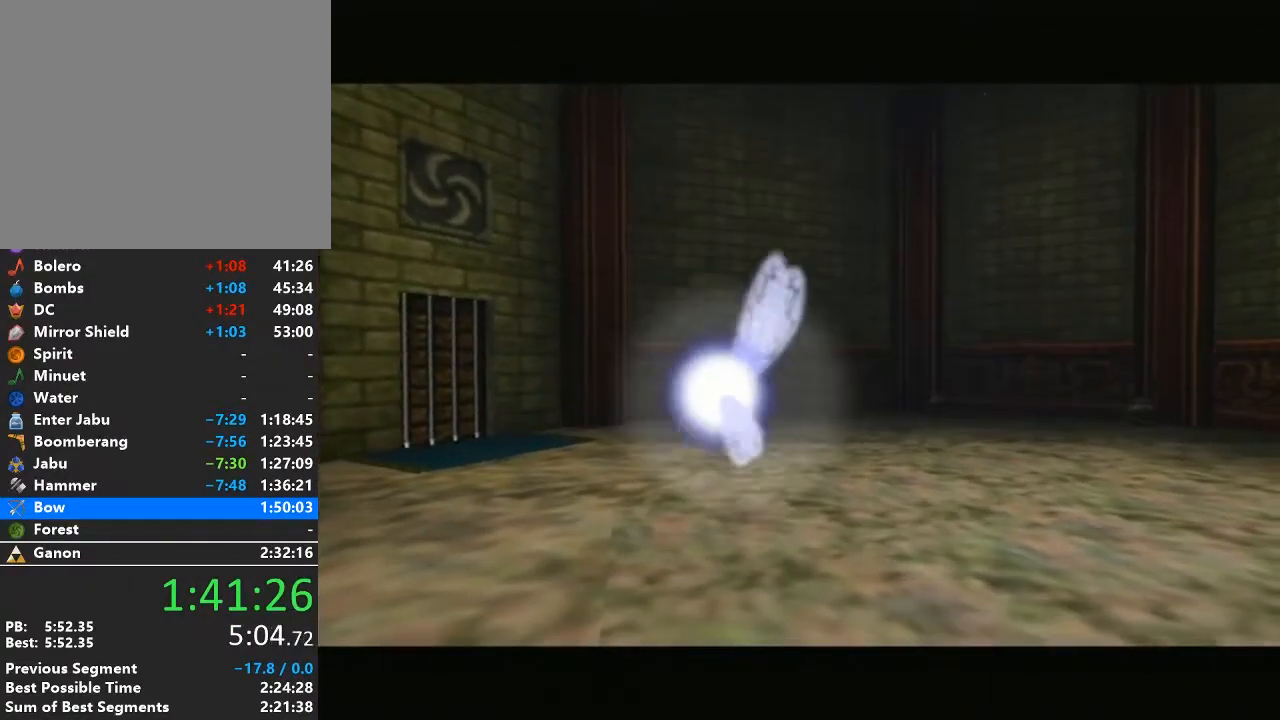
{"buttons": [], "left_stick": "center", "right_stick": "center", "events": []}
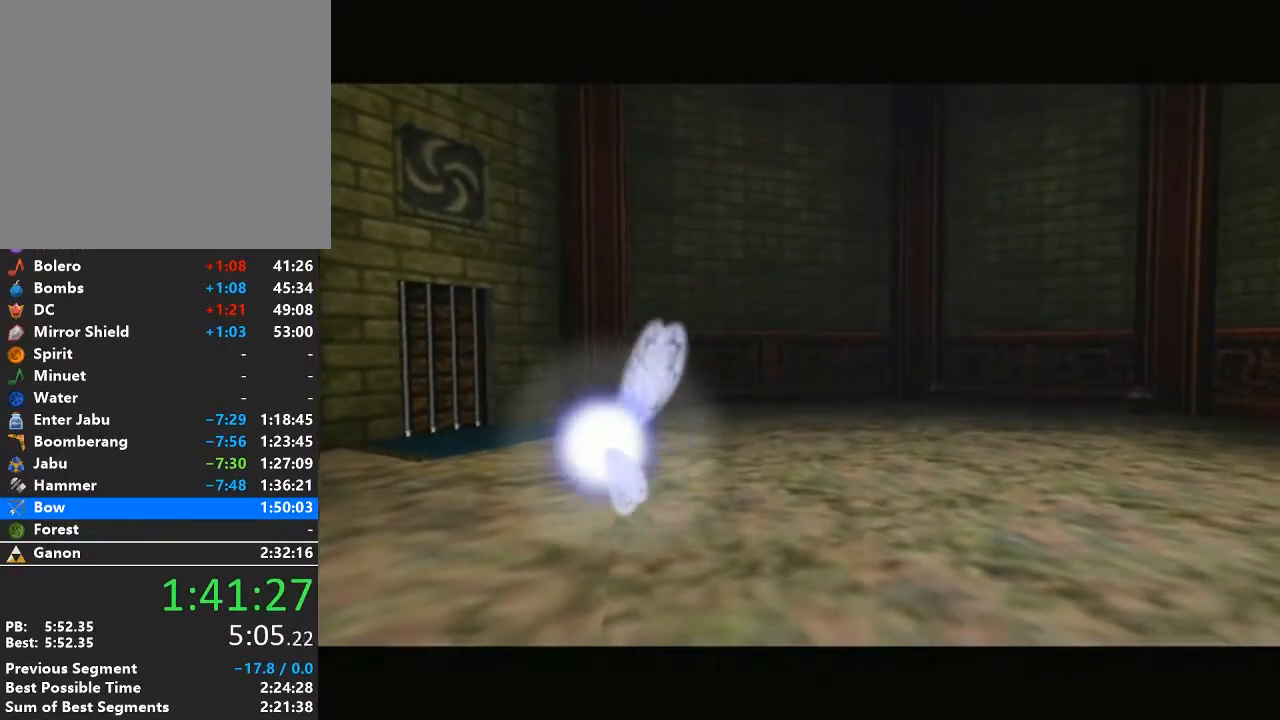
{"buttons": [], "left_stick": "center", "right_stick": "center", "events": []}
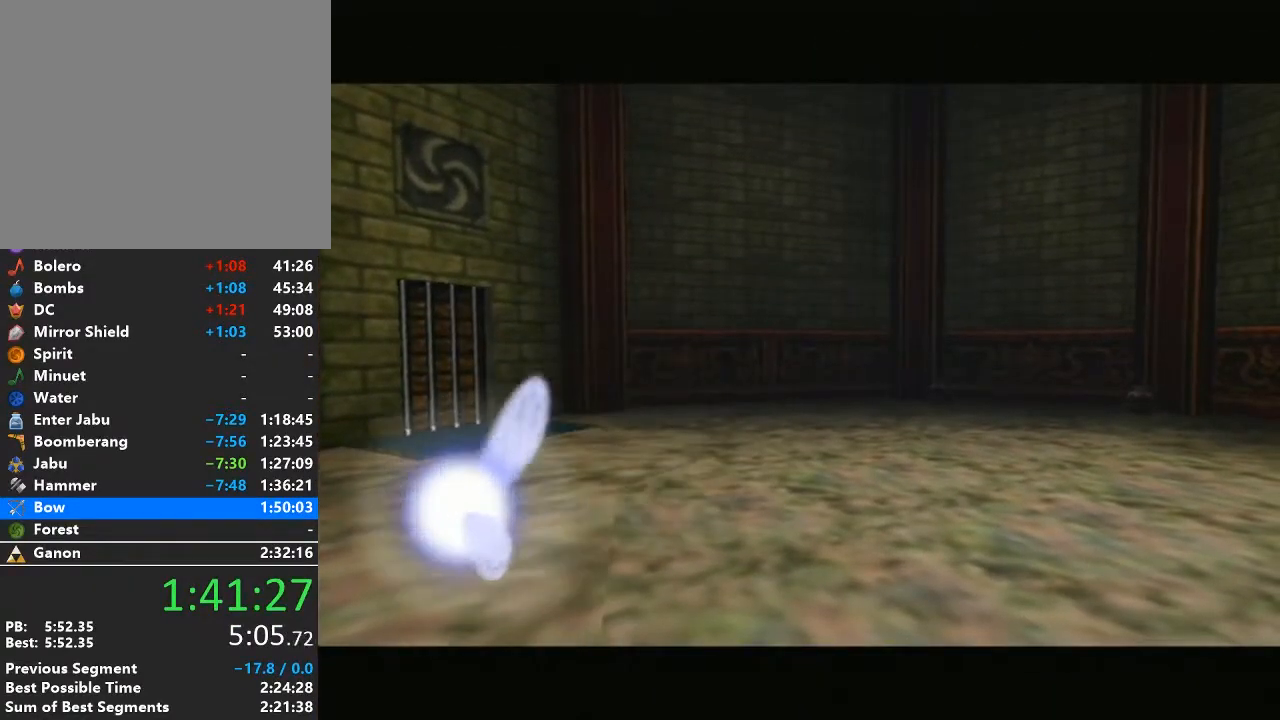
{"buttons": [], "left_stick": "center", "right_stick": "center", "events": []}
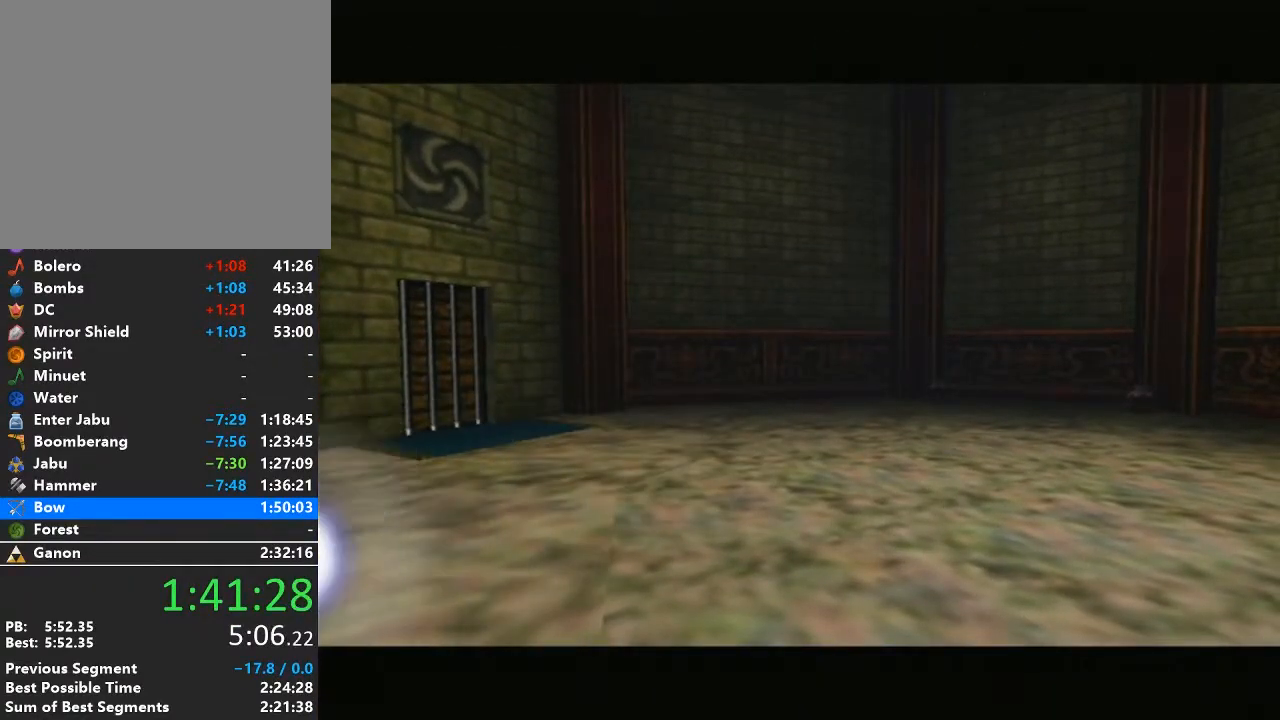
{"buttons": [], "left_stick": "center", "right_stick": "center", "events": []}
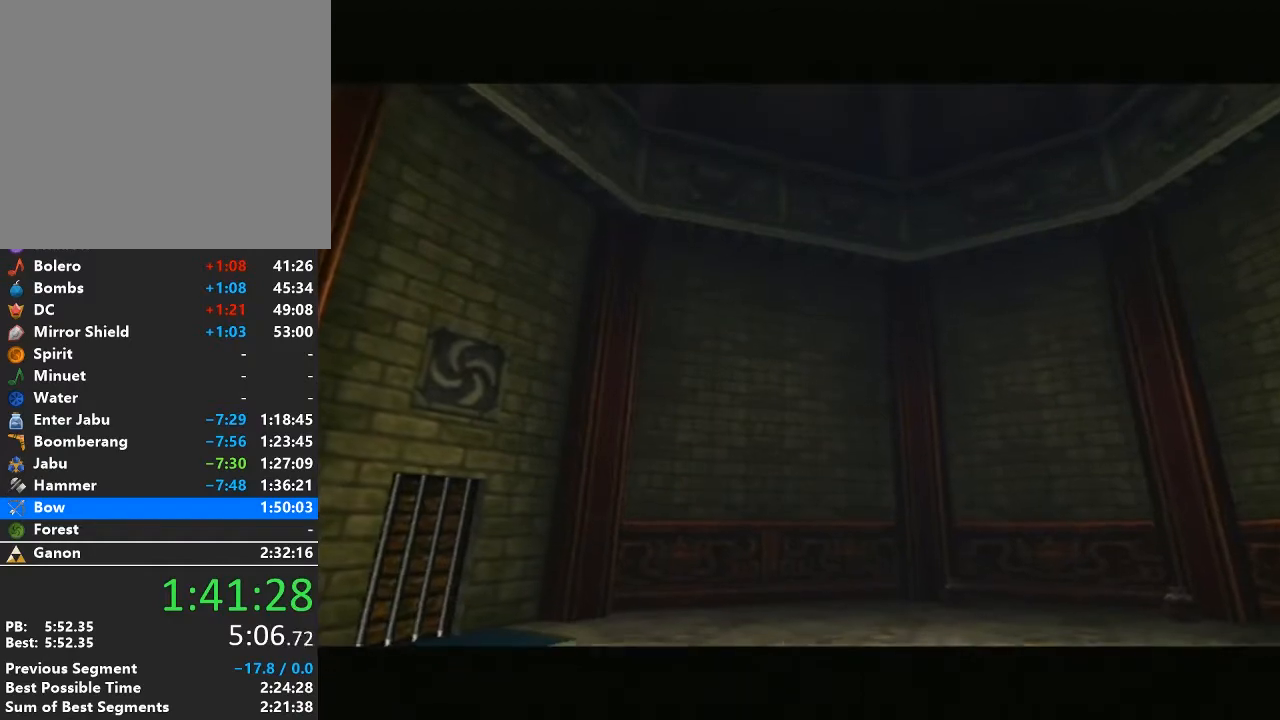
{"buttons": [], "left_stick": "center", "right_stick": "center", "events": []}